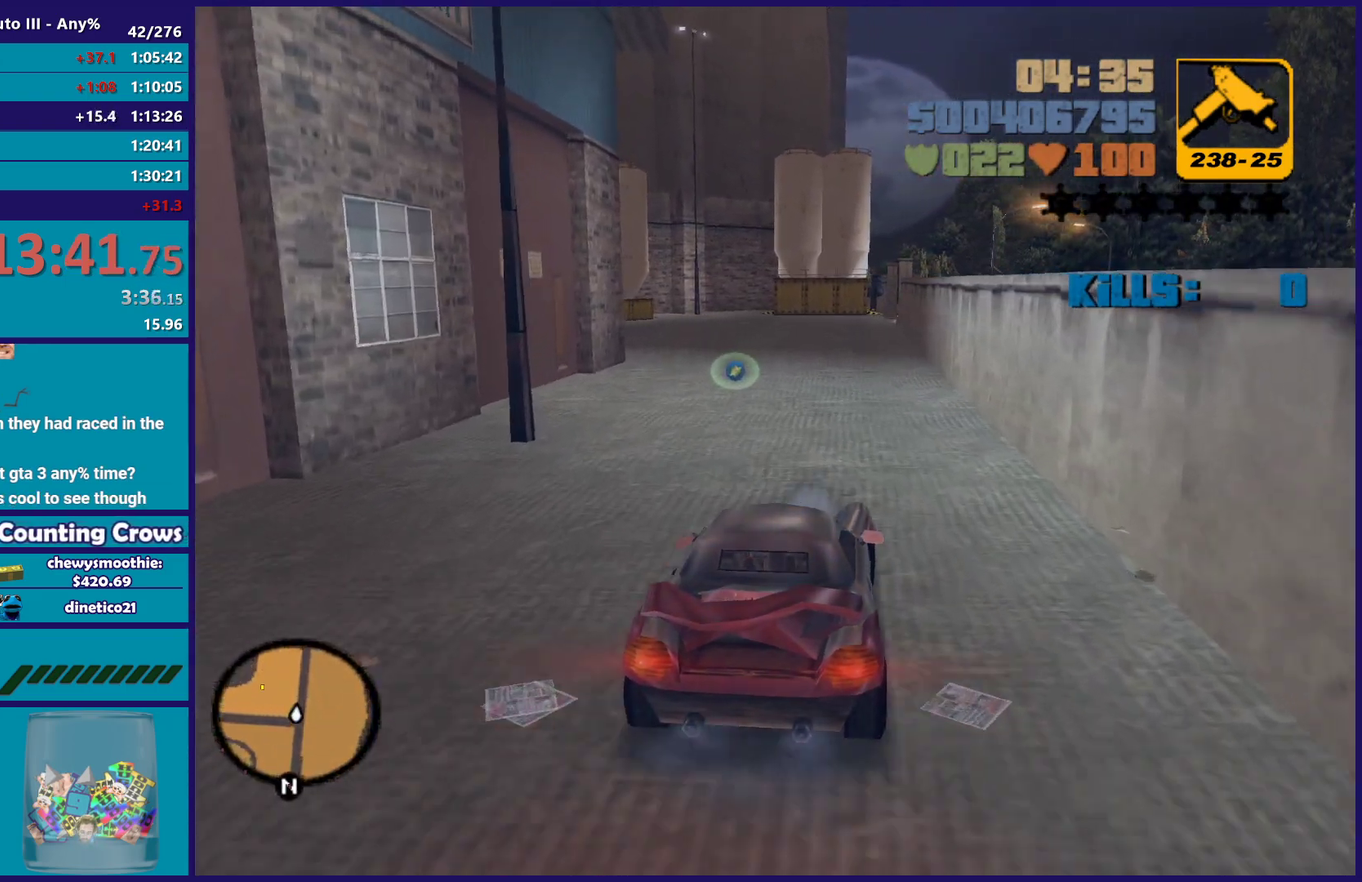
Gameplay with a controller (Xbox layout); each line is a JSON object with the inputs held at the frame after it. "events" lists button and stick changes between this image and that frame as [ms after this image, input, new state], when the widget could be followed in between. Not read: START.
{"buttons": ["R2"], "left_stick": "center", "right_stick": "center", "events": [[167, "left_stick", "center"]]}
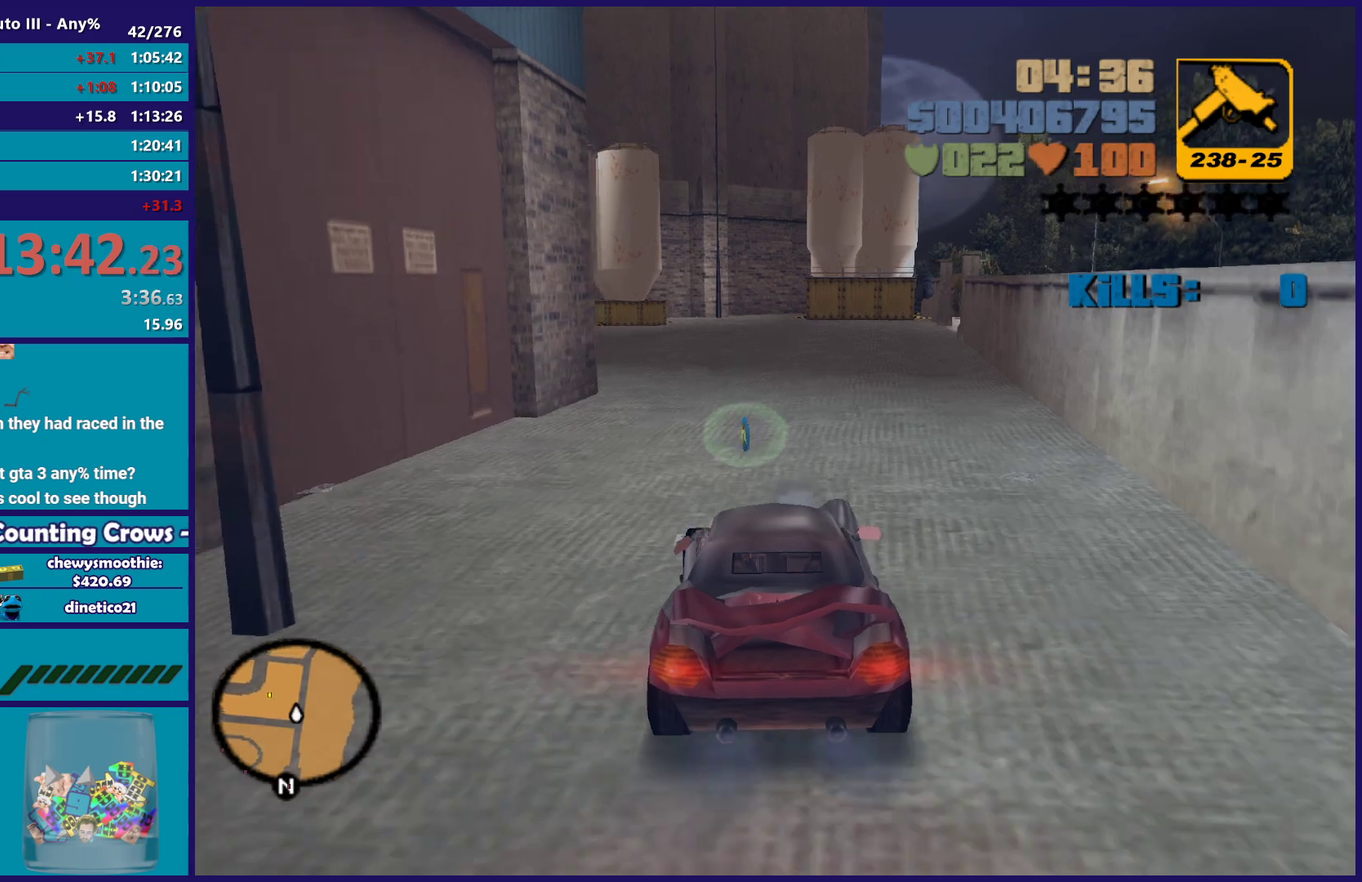
{"buttons": [], "left_stick": "left", "right_stick": "center", "events": [[133, "left_stick", "left"], [267, "left_stick", "center"], [383, "R2", "up"], [483, "left_stick", "left"]]}
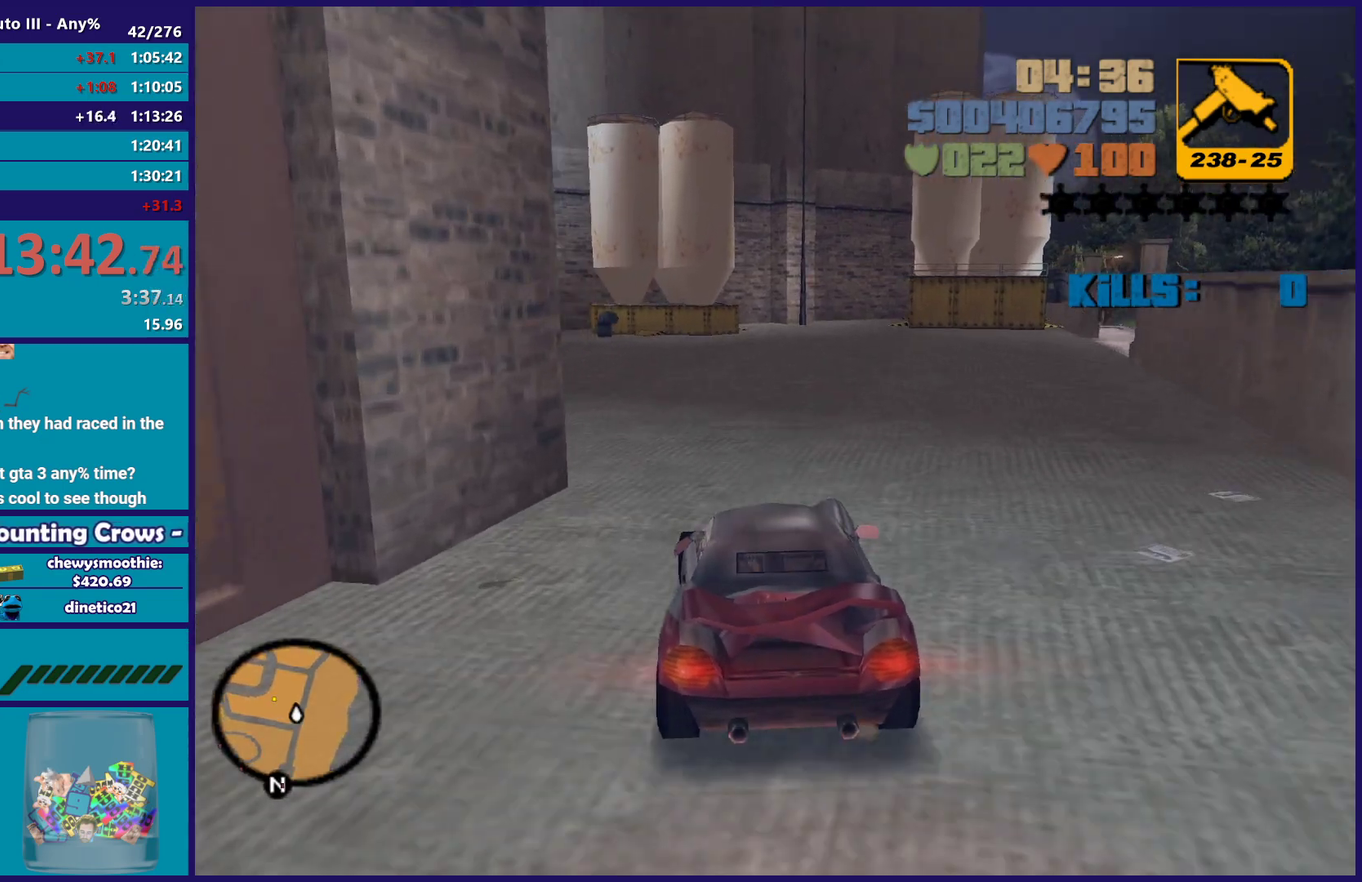
{"buttons": ["R2"], "left_stick": "left", "right_stick": "center", "events": [[450, "R2", "down"]]}
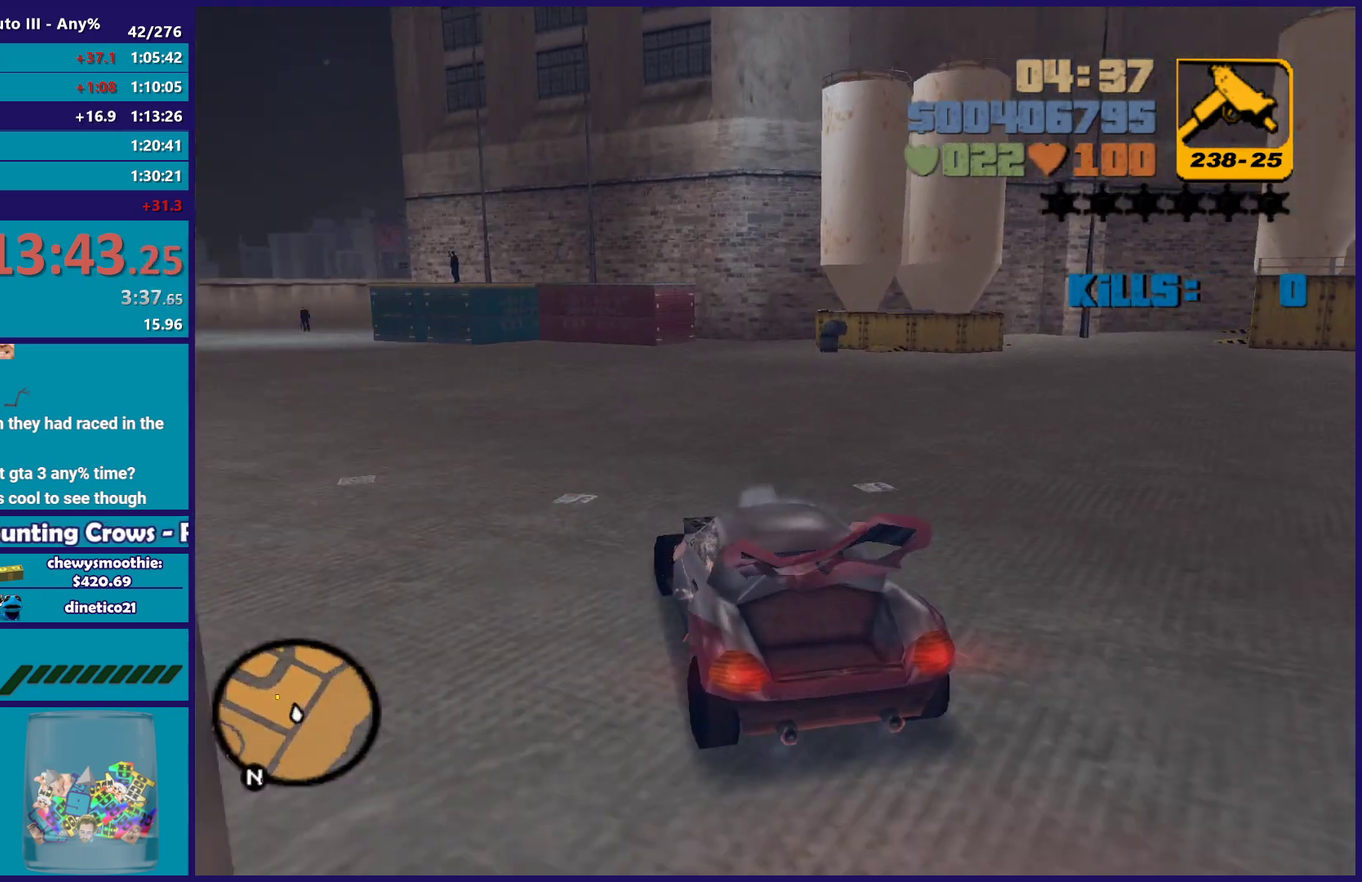
{"buttons": ["R2"], "left_stick": "right", "right_stick": "center", "events": [[433, "left_stick", "right"]]}
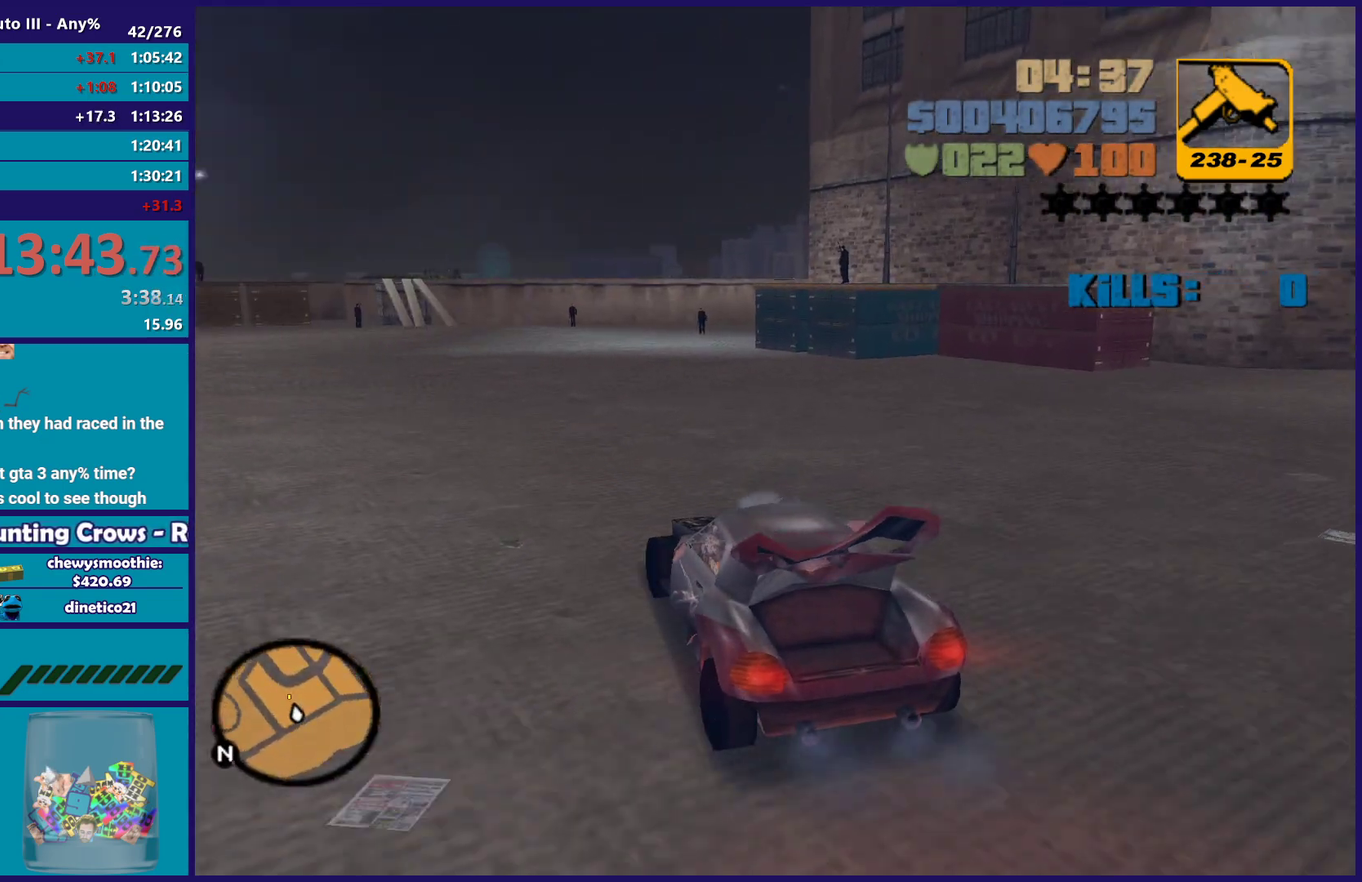
{"buttons": ["R2"], "left_stick": "up-left", "right_stick": "center", "events": [[167, "left_stick", "center"], [333, "left_stick", "right"], [383, "left_stick", "down-right"], [433, "left_stick", "center"], [500, "left_stick", "up-left"]]}
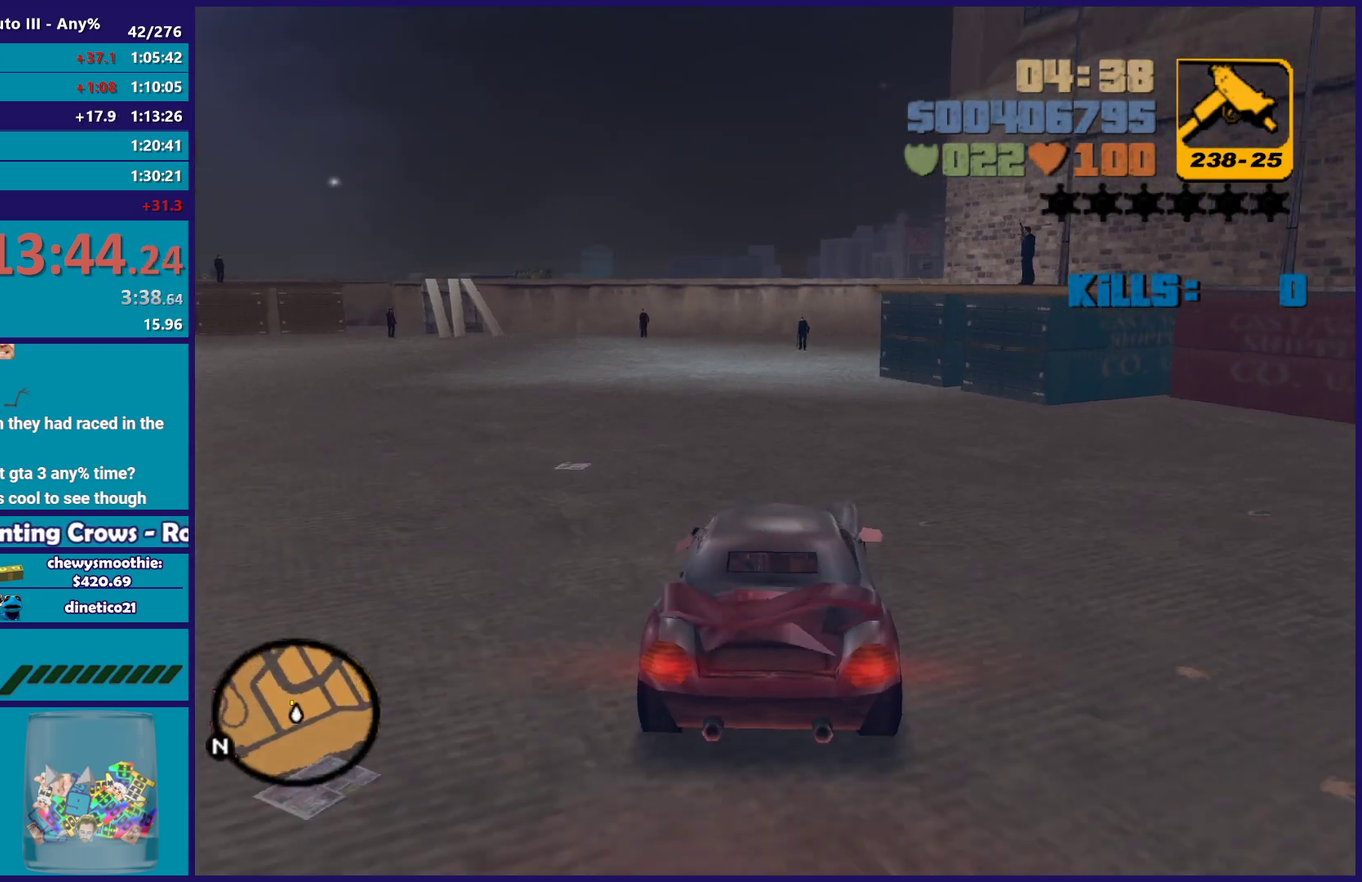
{"buttons": [], "left_stick": "center", "right_stick": "center", "events": [[133, "left_stick", "center"], [383, "R2", "up"]]}
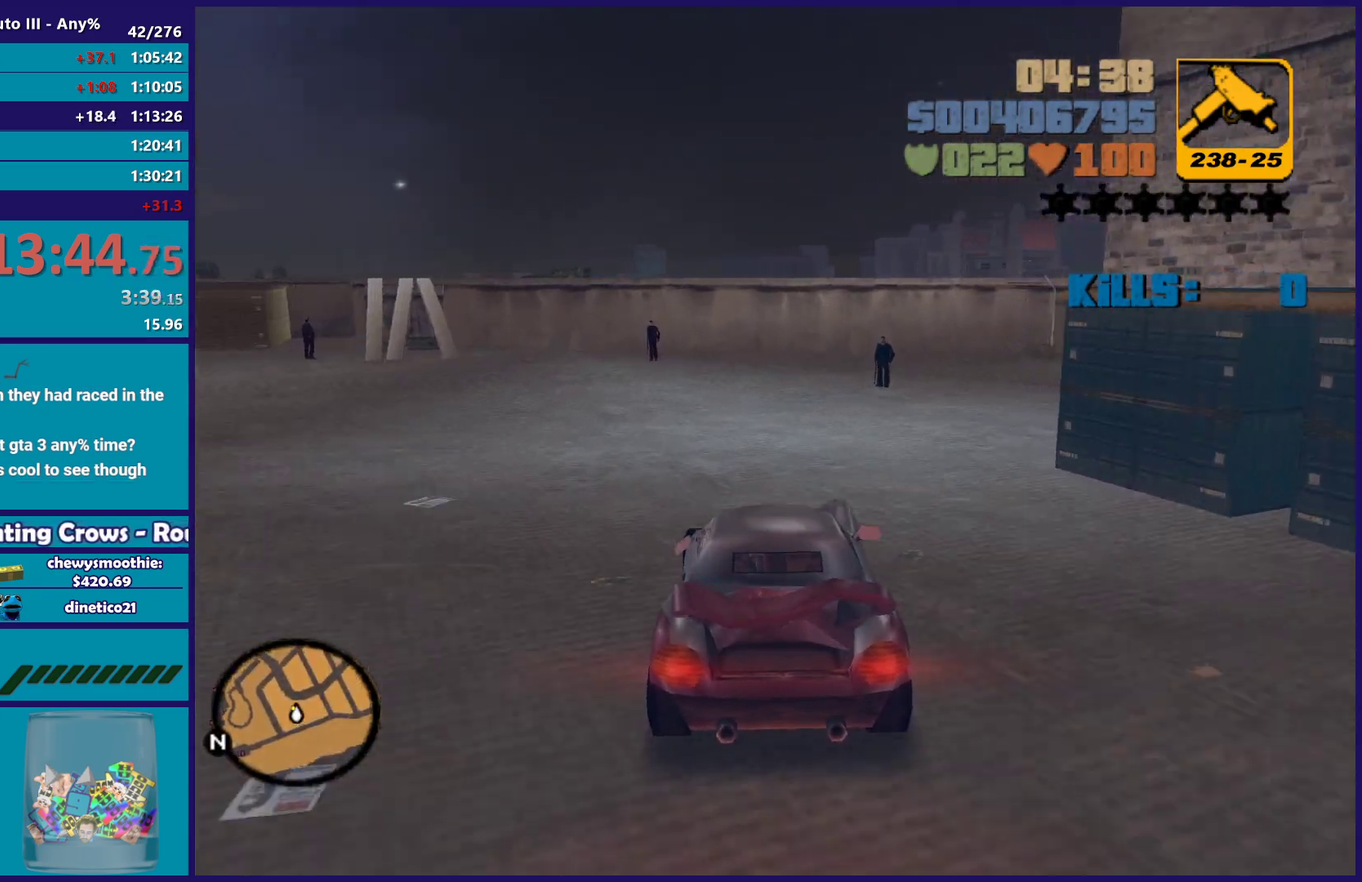
{"buttons": ["A"], "left_stick": "left", "right_stick": "center", "events": [[33, "left_stick", "left"], [267, "A", "down"]]}
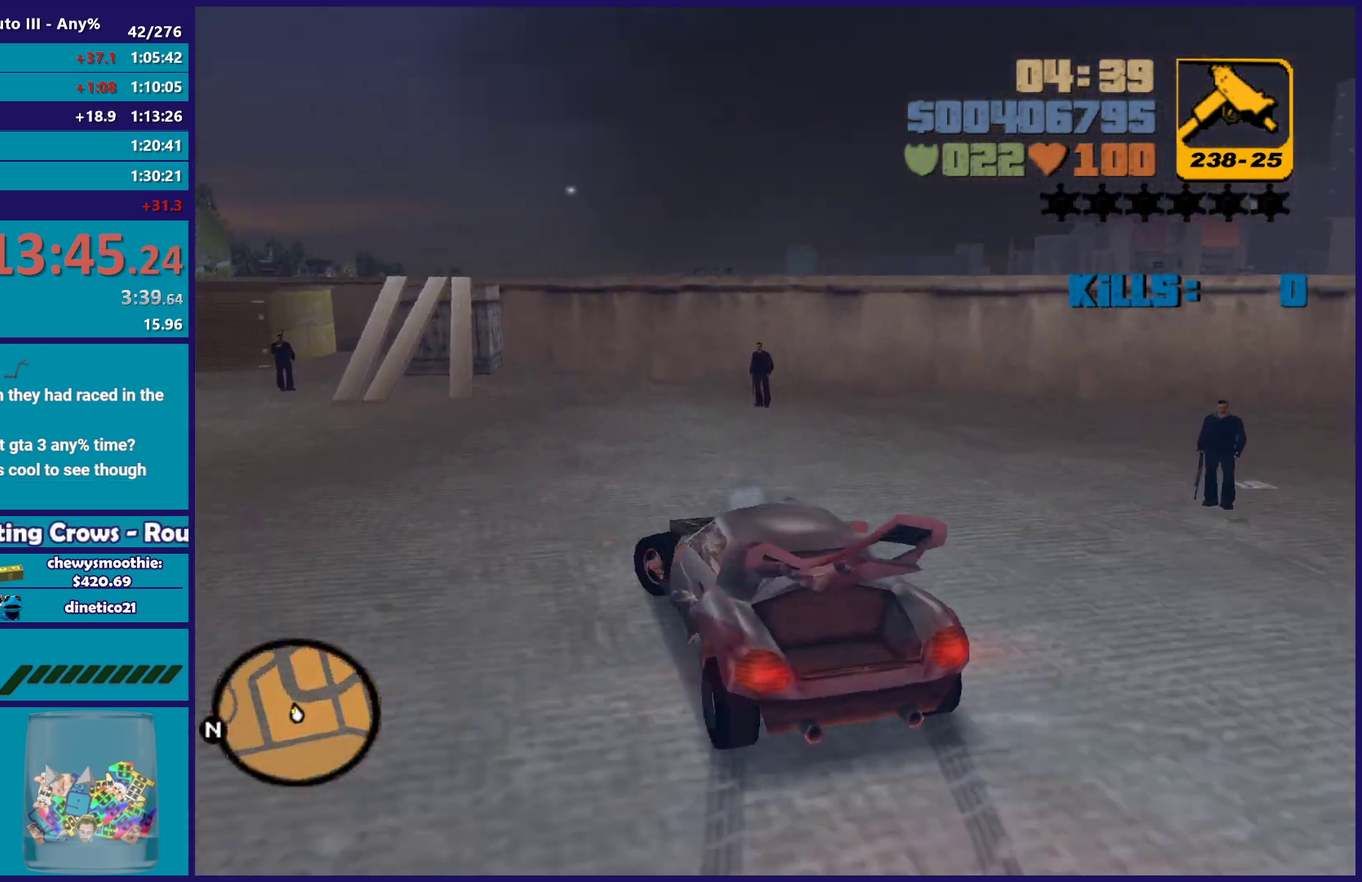
{"buttons": [], "left_stick": "left", "right_stick": "center", "events": [[450, "A", "up"]]}
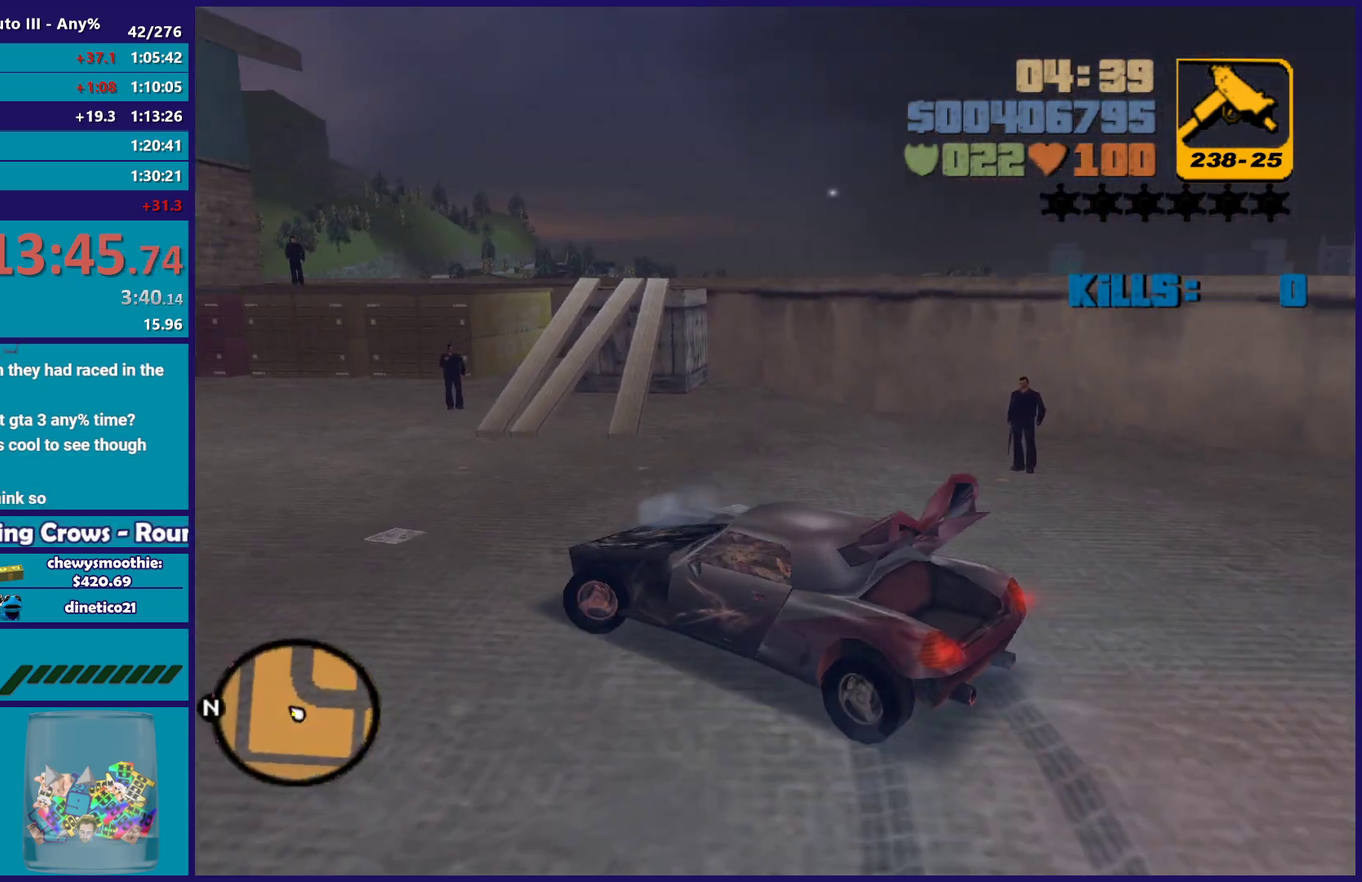
{"buttons": ["L1", "R1"], "left_stick": "center", "right_stick": "center", "events": [[183, "left_stick", "down-left"], [250, "left_stick", "left"], [483, "L1", "down"], [500, "R1", "down"], [500, "left_stick", "center"]]}
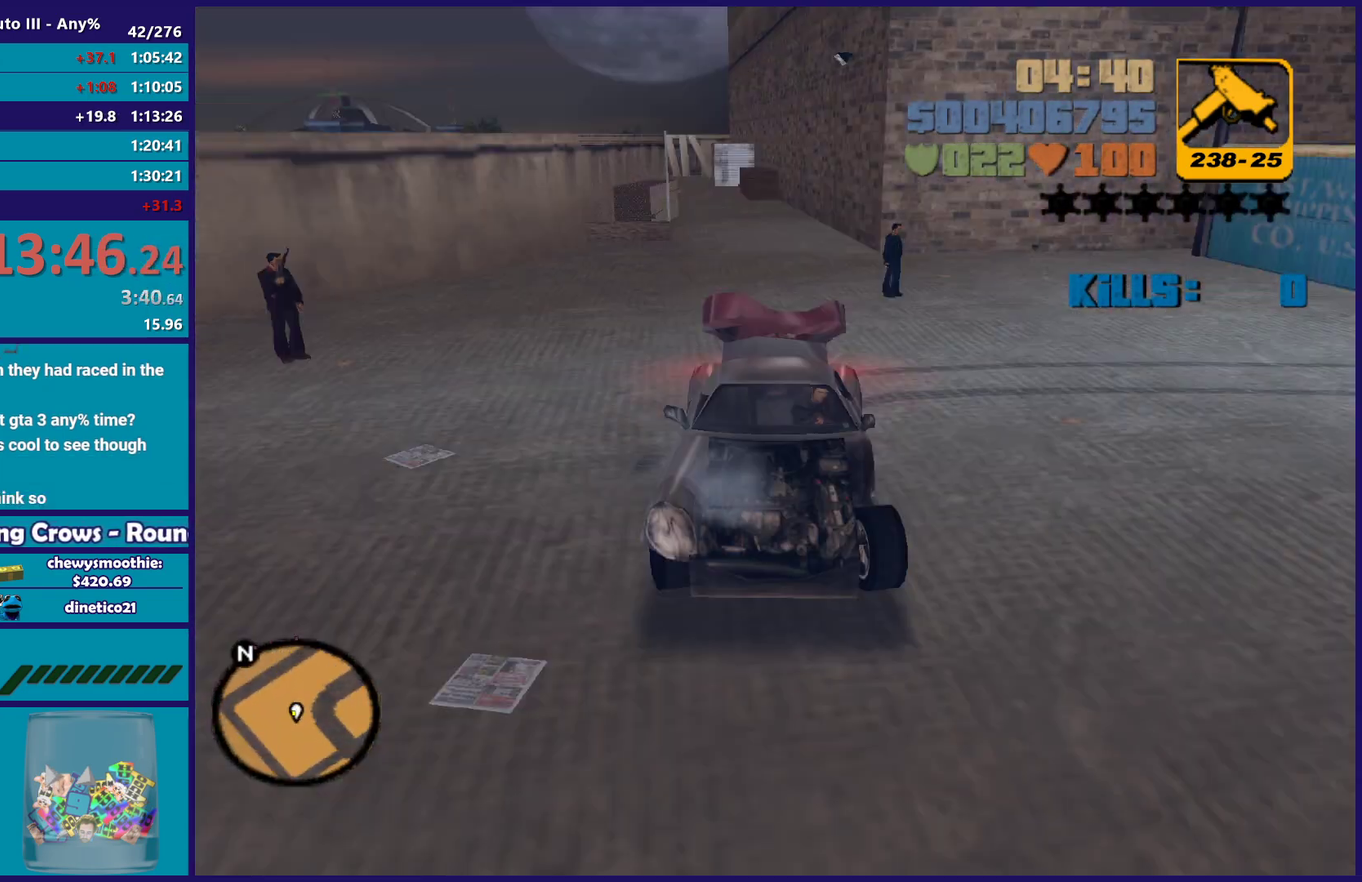
{"buttons": ["L1", "L2", "R1"], "left_stick": "right", "right_stick": "center", "events": [[300, "L2", "down"], [317, "left_stick", "right"]]}
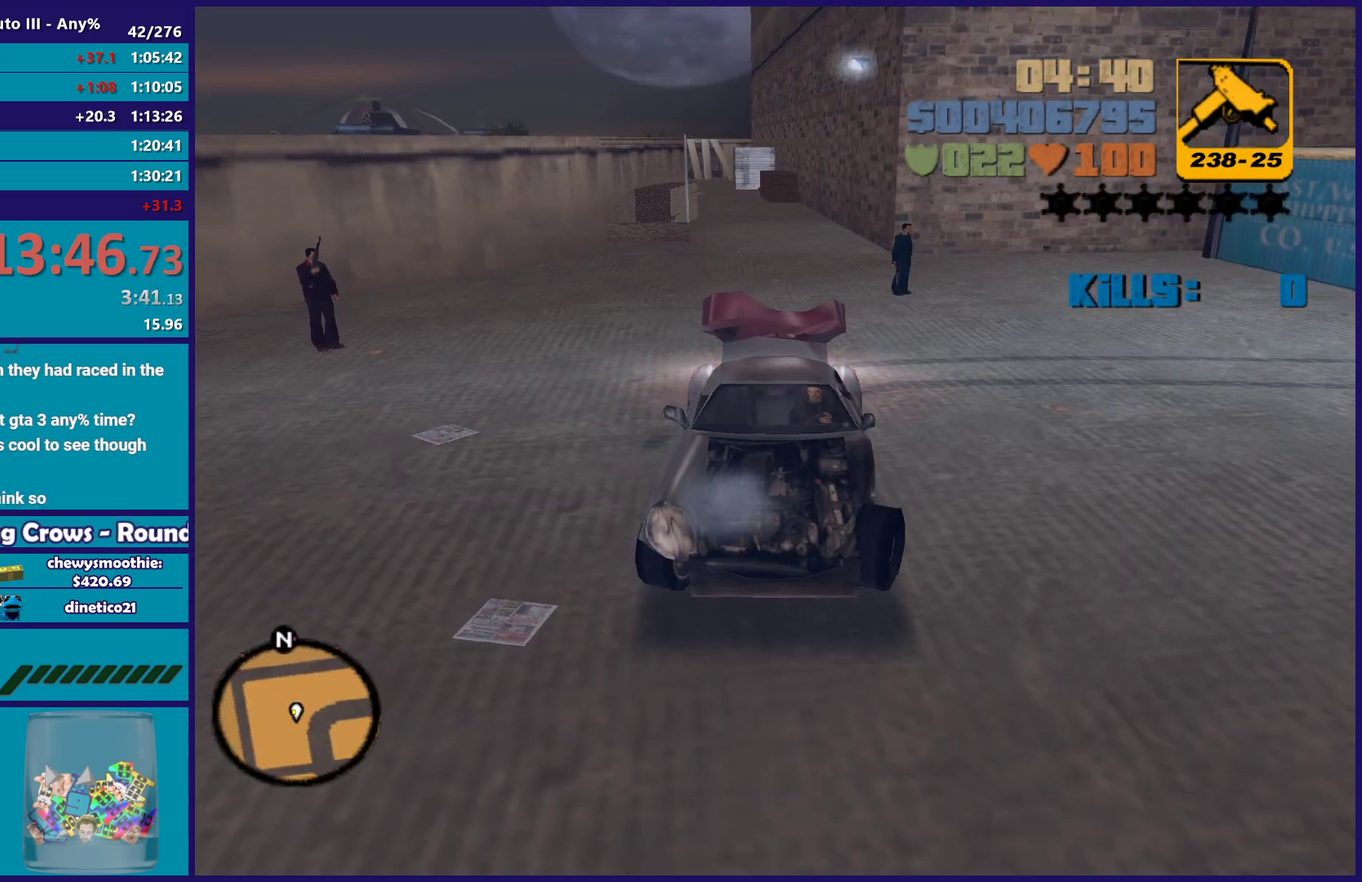
{"buttons": ["L1", "L2", "R1"], "left_stick": "center", "right_stick": "center", "events": [[50, "left_stick", "center"]]}
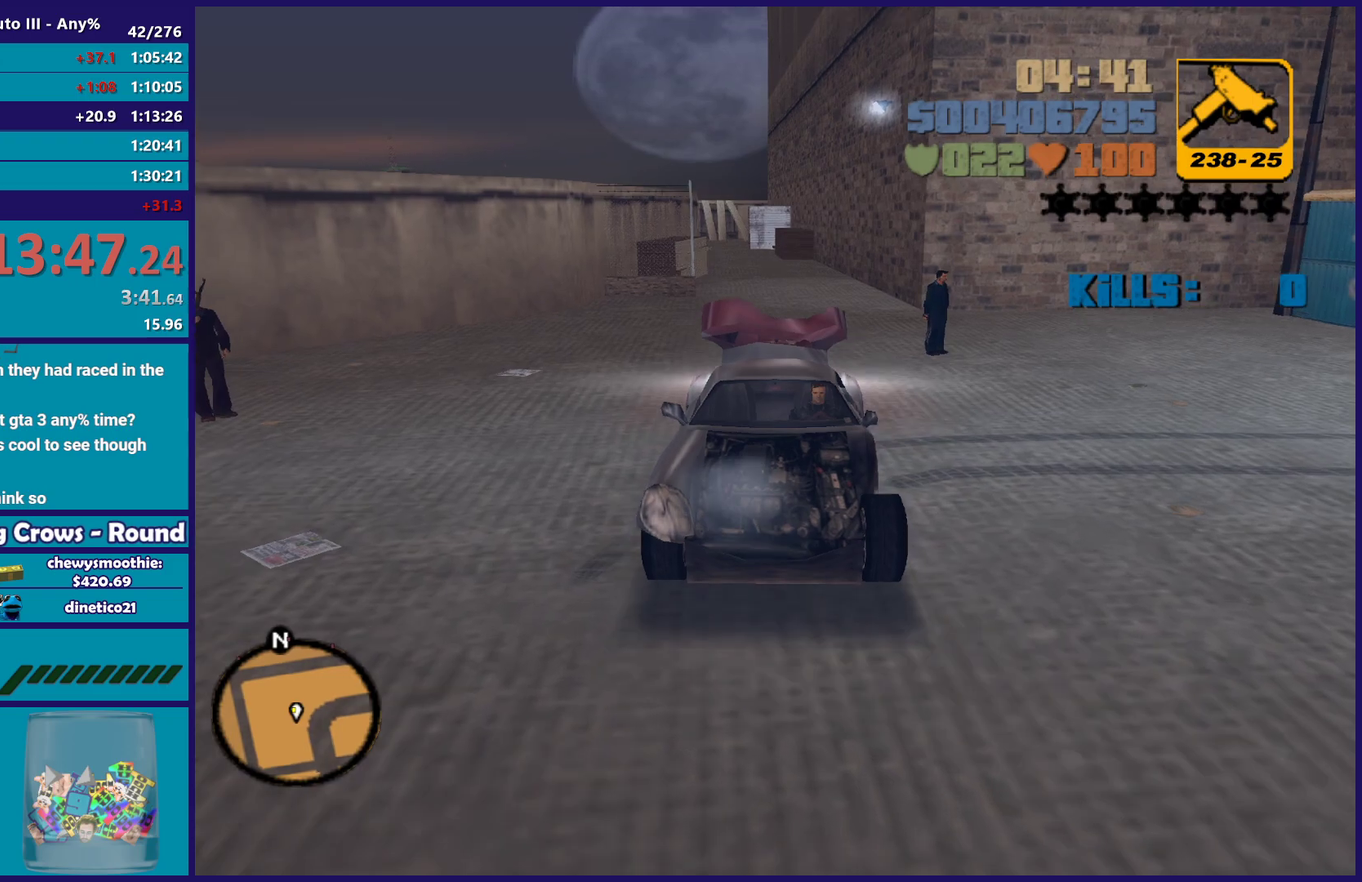
{"buttons": ["L1", "L2", "R1"], "left_stick": "center", "right_stick": "center", "events": []}
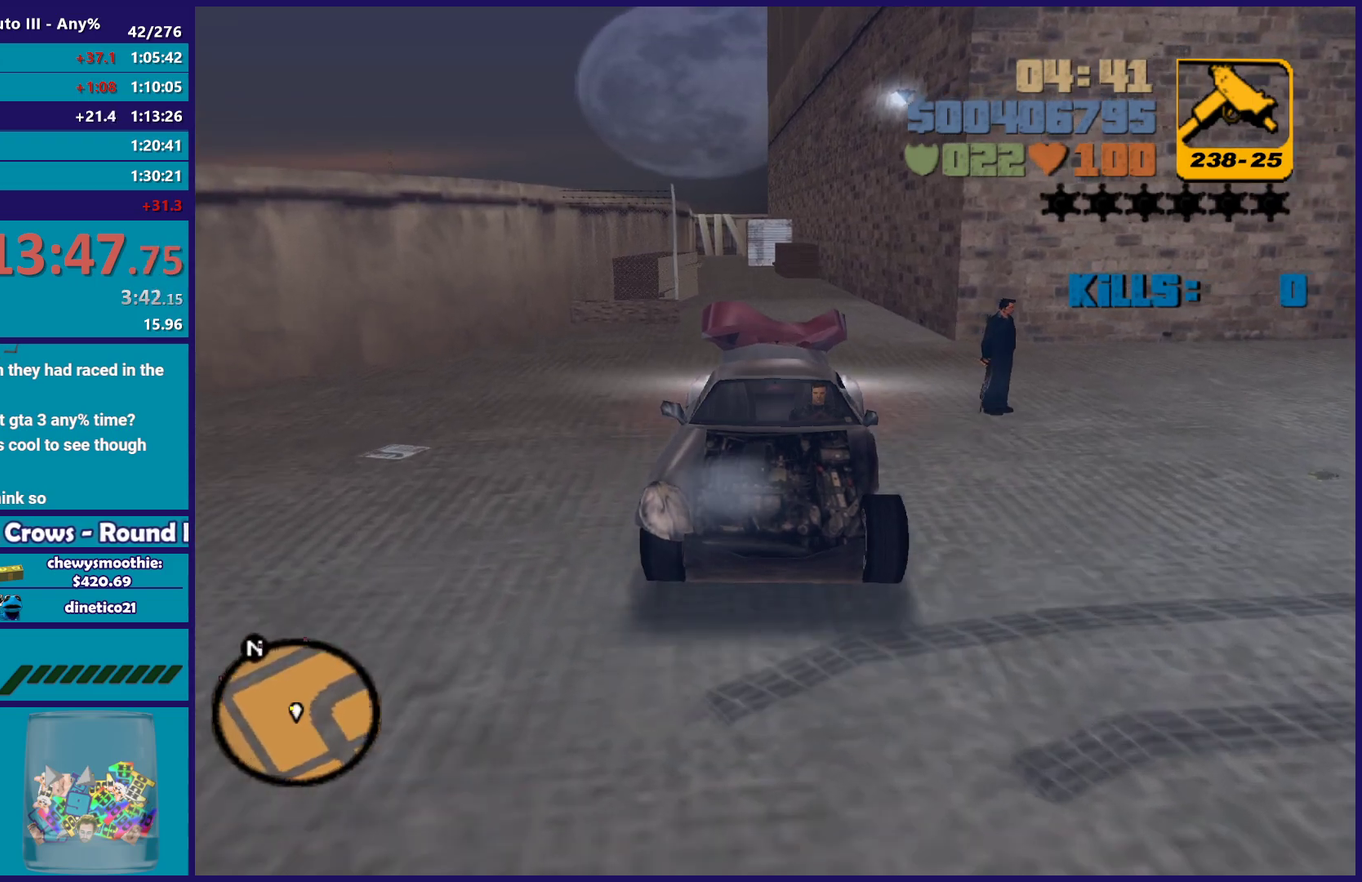
{"buttons": ["L1", "L2", "R1"], "left_stick": "right", "right_stick": "center", "events": [[417, "left_stick", "right"]]}
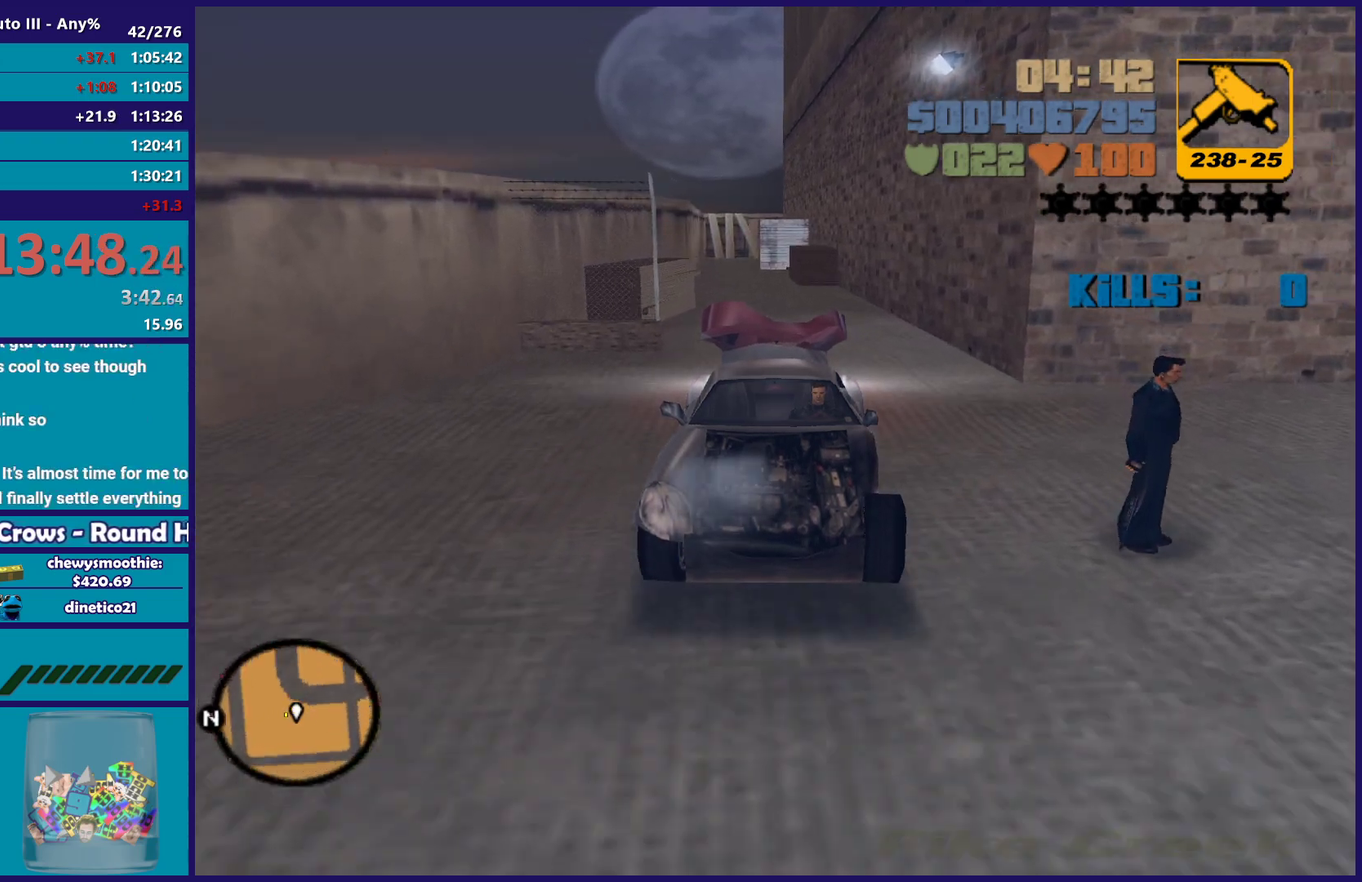
{"buttons": ["L1", "L2", "R1"], "left_stick": "up-left", "right_stick": "center"}
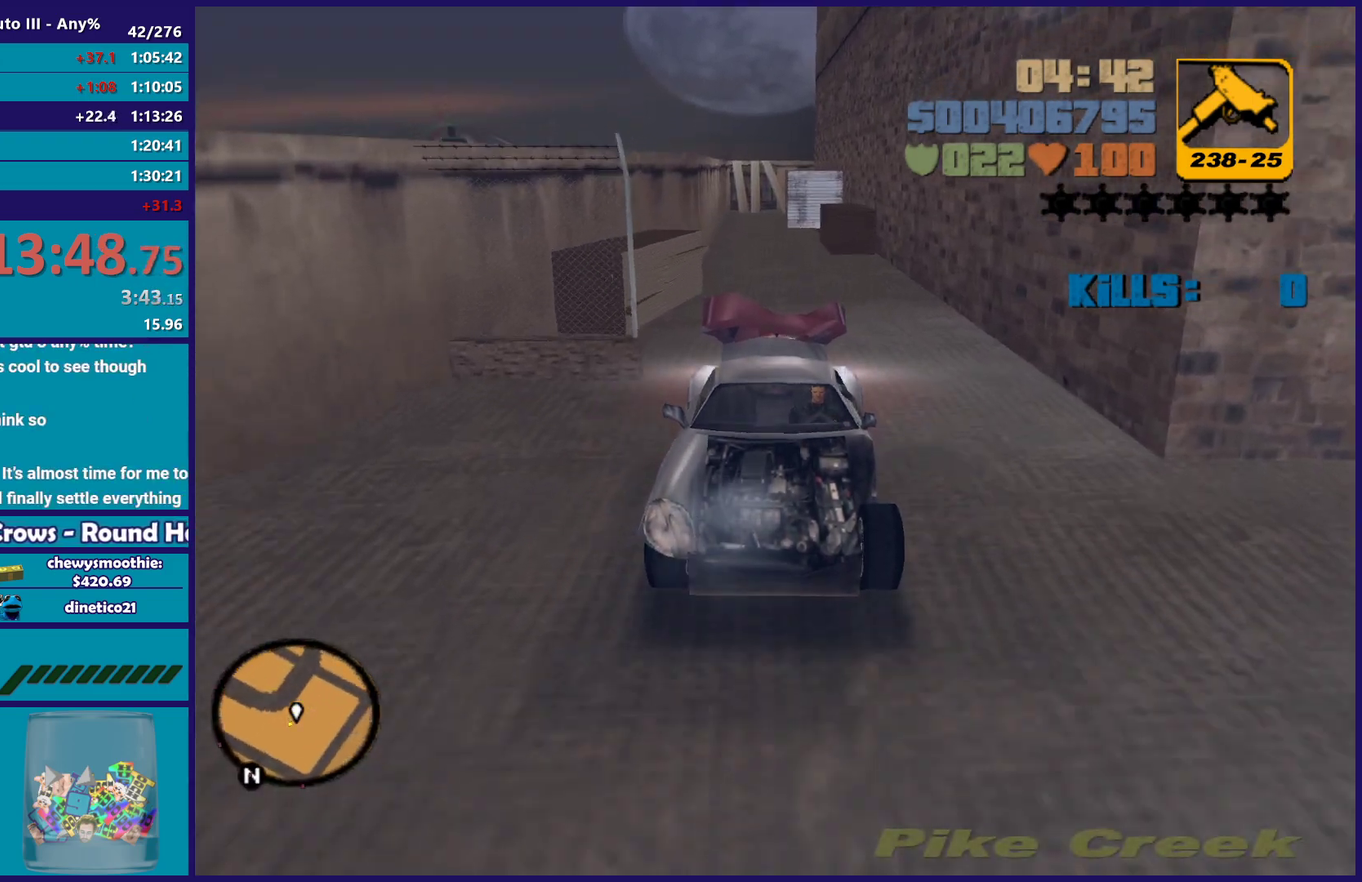
{"buttons": ["L1", "L2", "R1"], "left_stick": "center", "right_stick": "center"}
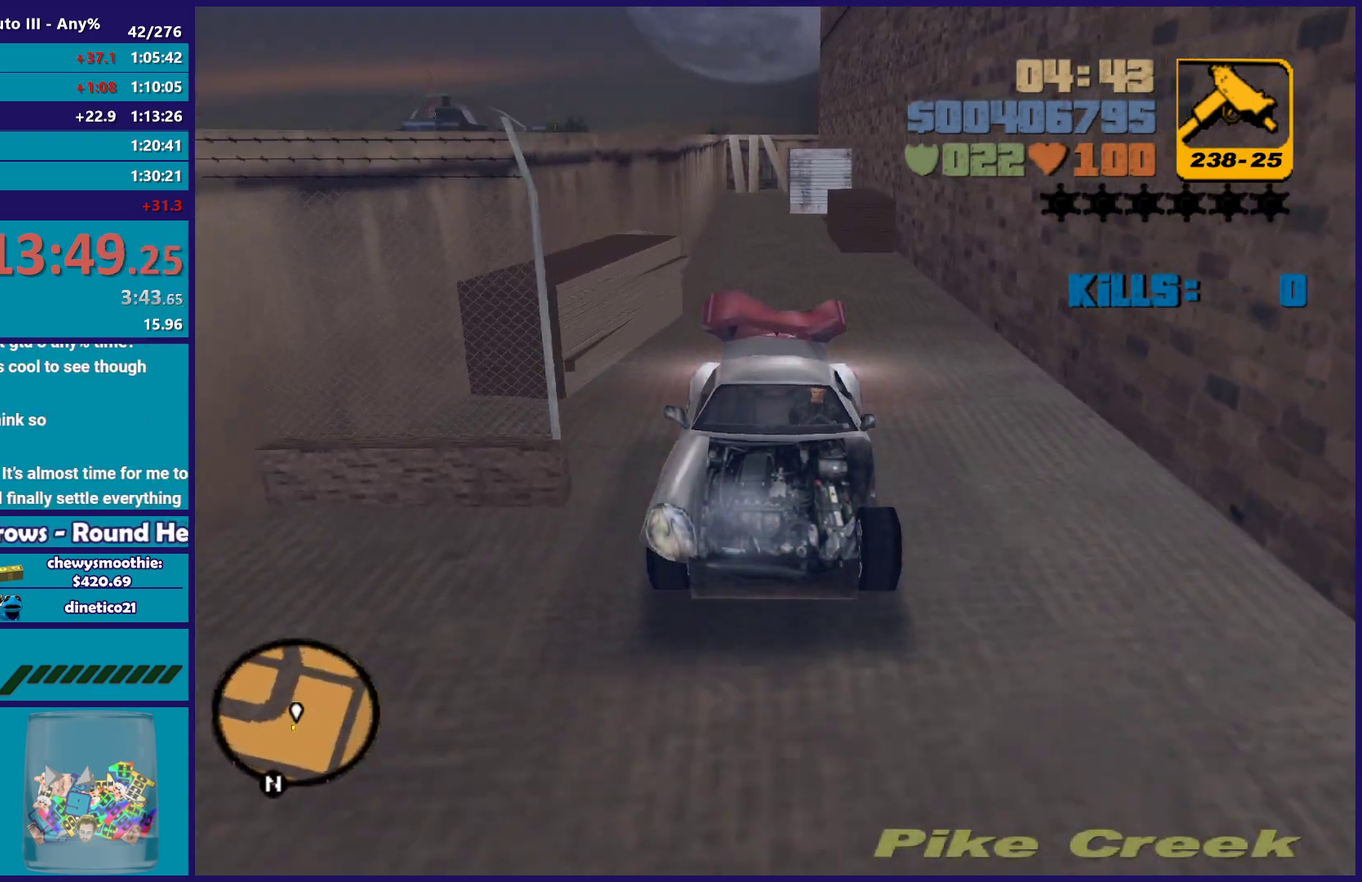
{"buttons": ["L1", "L2", "R1"], "left_stick": "center", "right_stick": "center", "events": []}
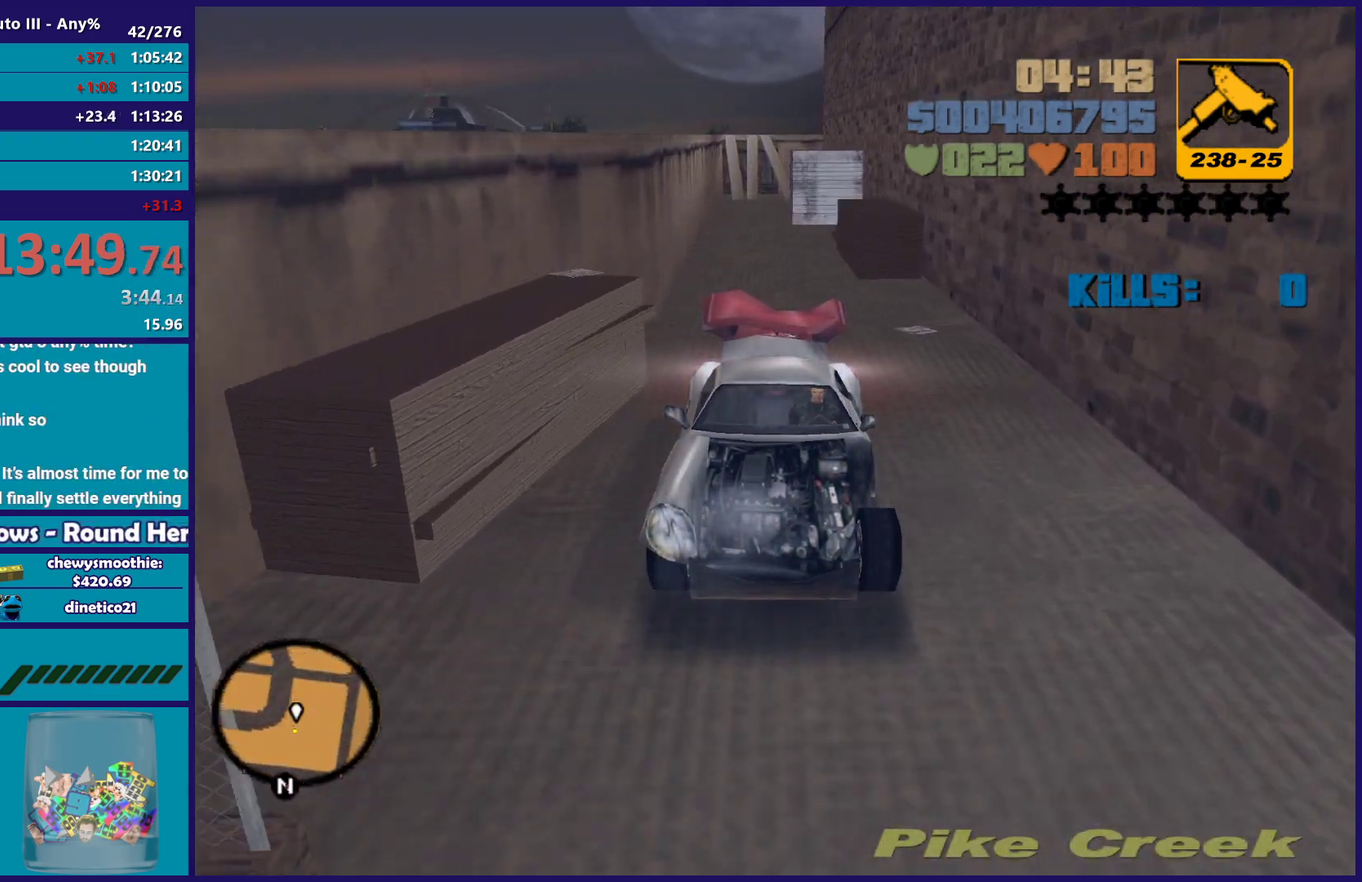
{"buttons": ["L1", "L2", "R1"], "left_stick": "center", "right_stick": "center", "events": [[100, "left_stick", "right"], [217, "left_stick", "center"]]}
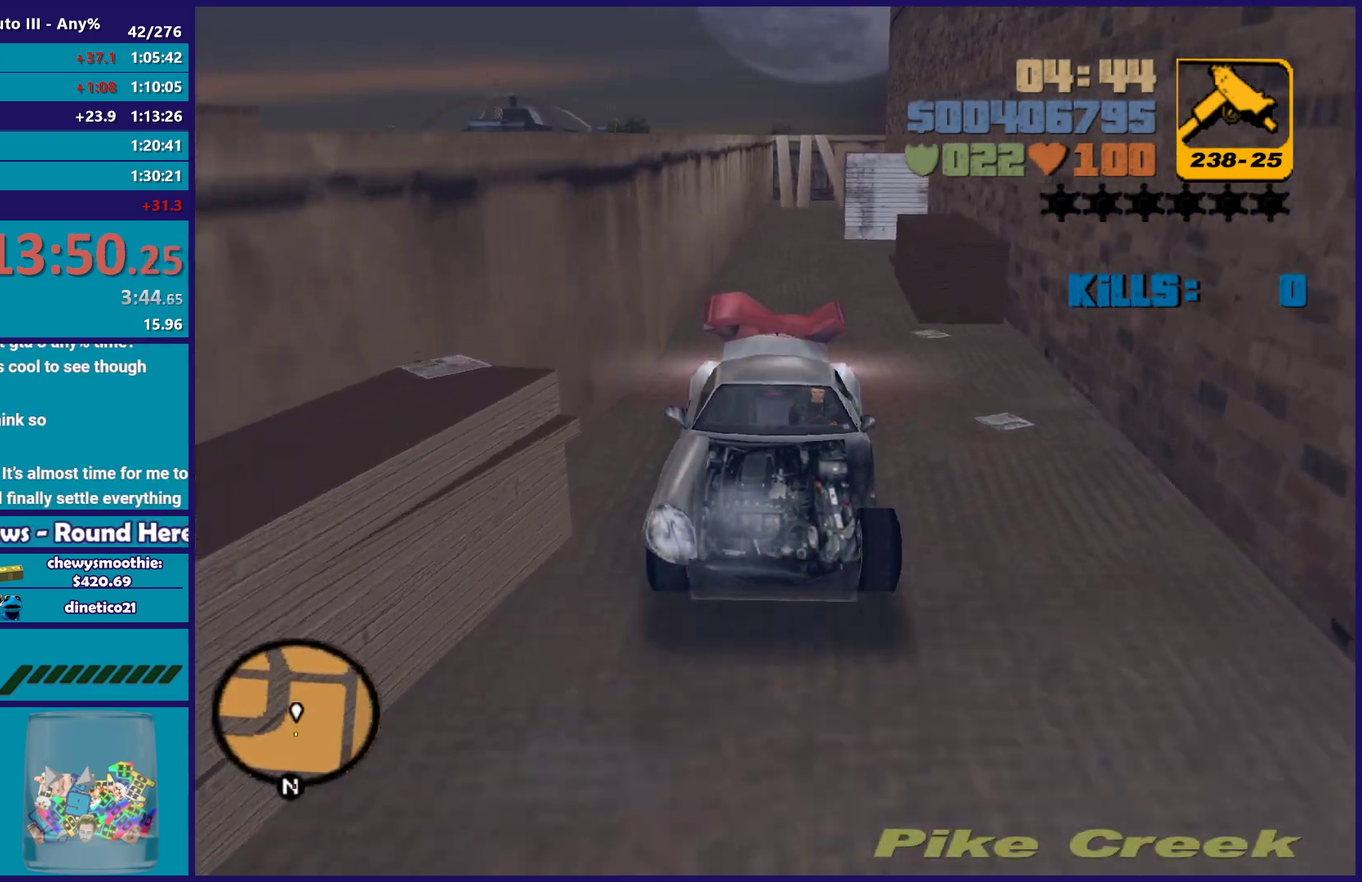
{"buttons": ["L1", "L2", "R1"], "left_stick": "up-left", "right_stick": "center", "events": [[50, "left_stick", "up-left"], [167, "left_stick", "center"], [433, "left_stick", "up-left"]]}
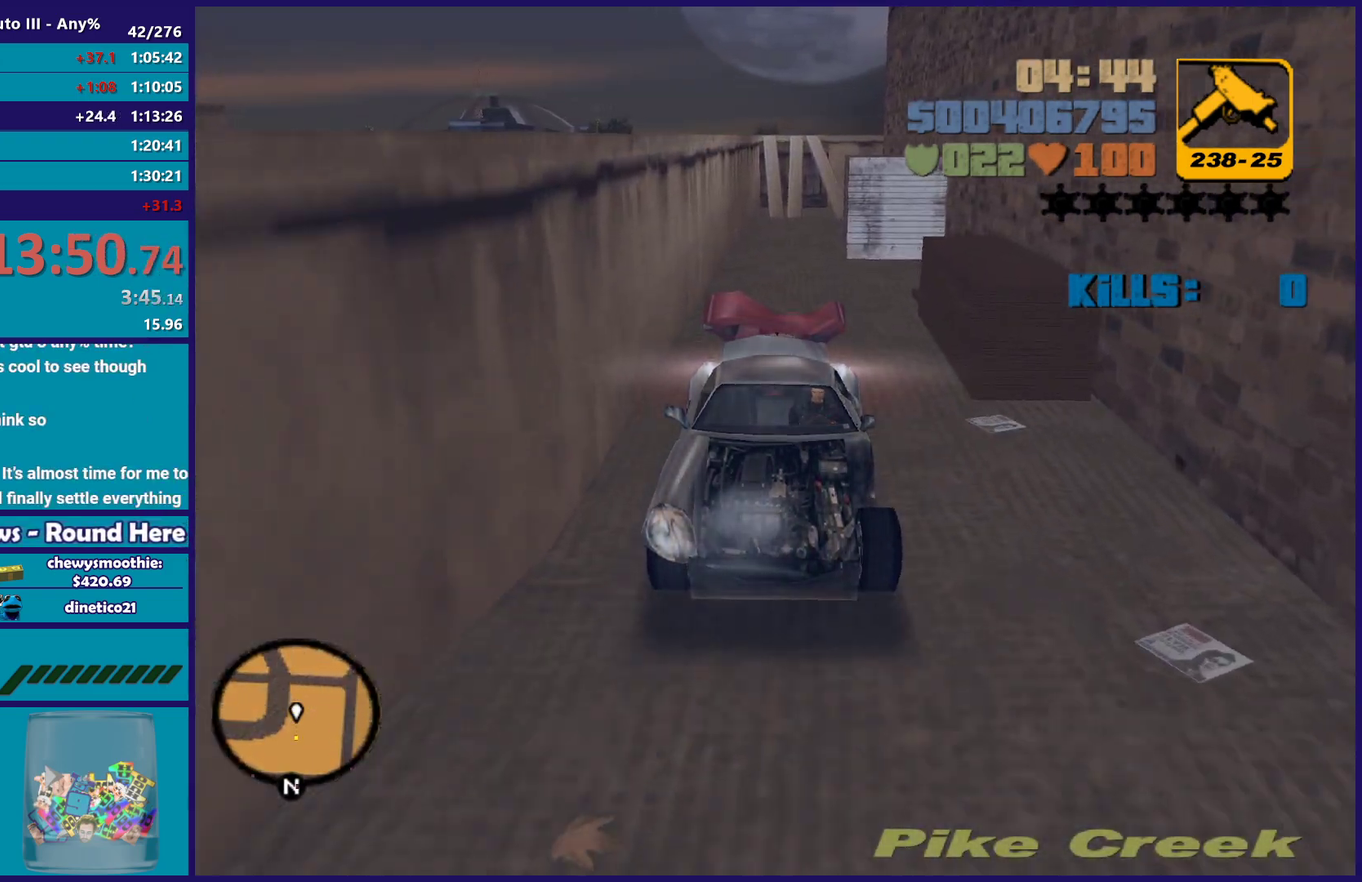
{"buttons": ["L1", "L2", "R1"], "left_stick": "center", "right_stick": "center", "events": [[50, "left_stick", "center"], [217, "left_stick", "up-left"], [367, "left_stick", "center"]]}
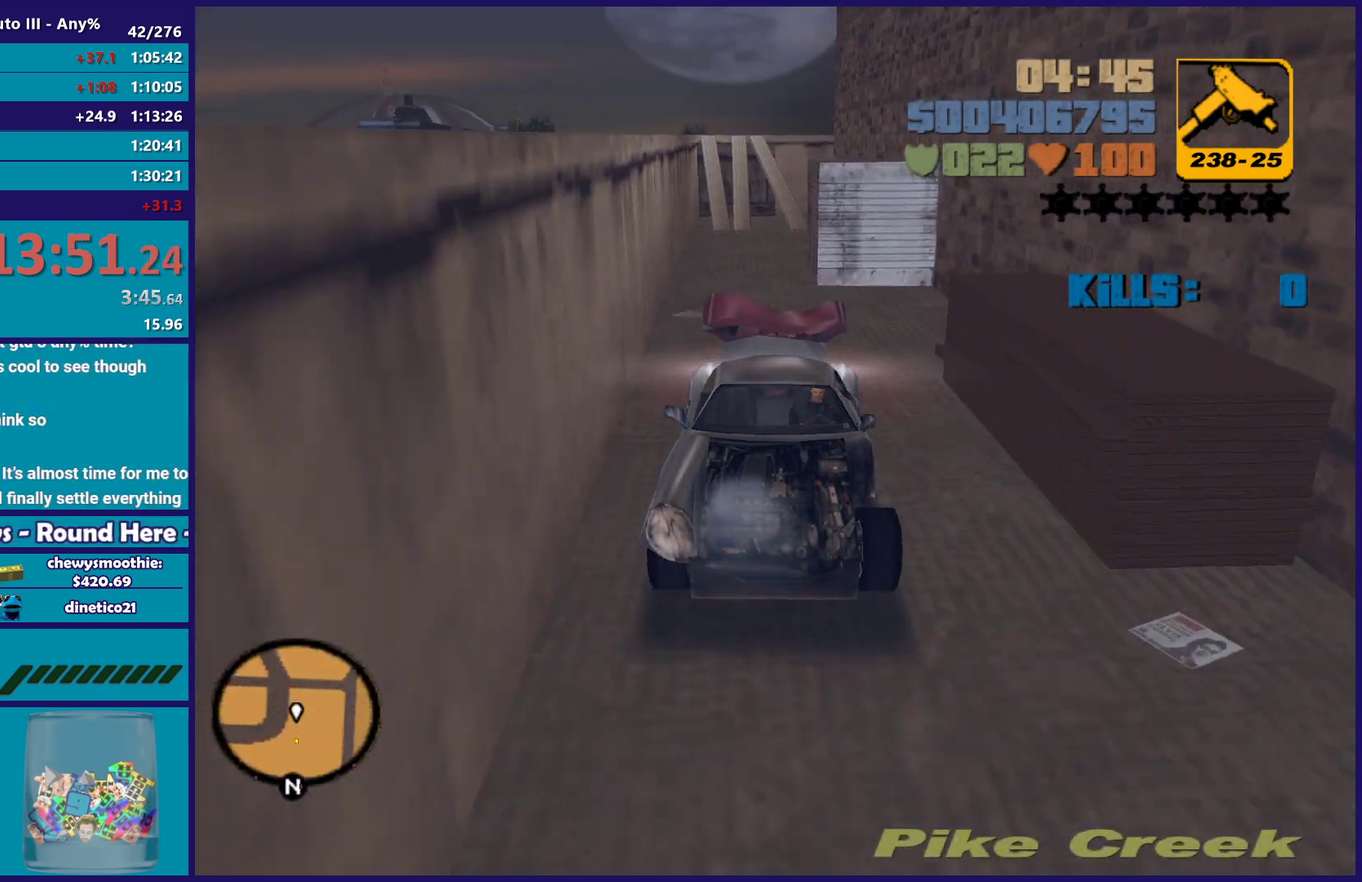
{"buttons": ["L1", "L2", "R1"], "left_stick": "center", "right_stick": "center", "events": [[100, "left_stick", "right"], [200, "left_stick", "center"]]}
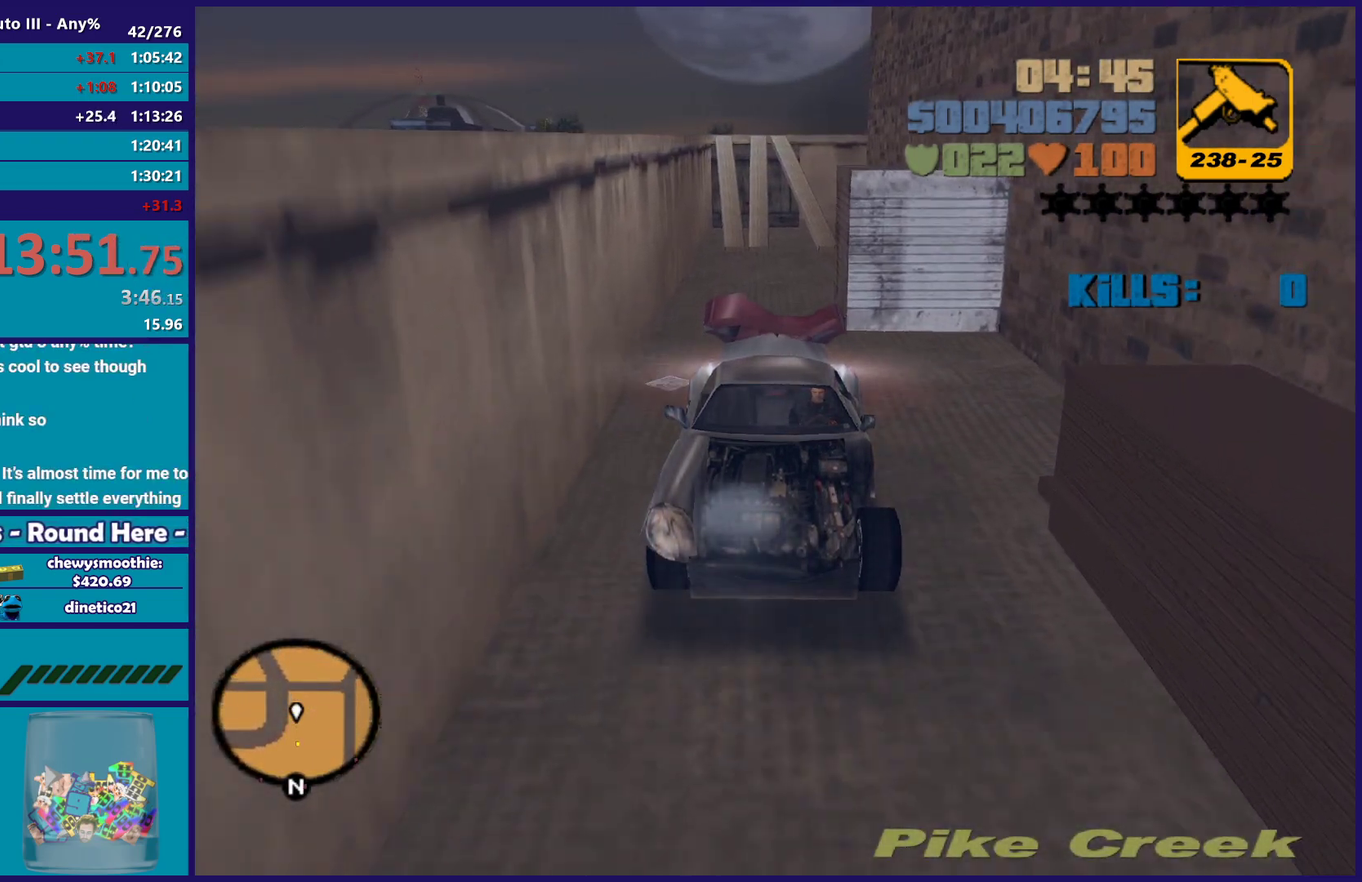
{"buttons": ["L1", "L2", "R1"], "left_stick": "center", "right_stick": "center", "events": []}
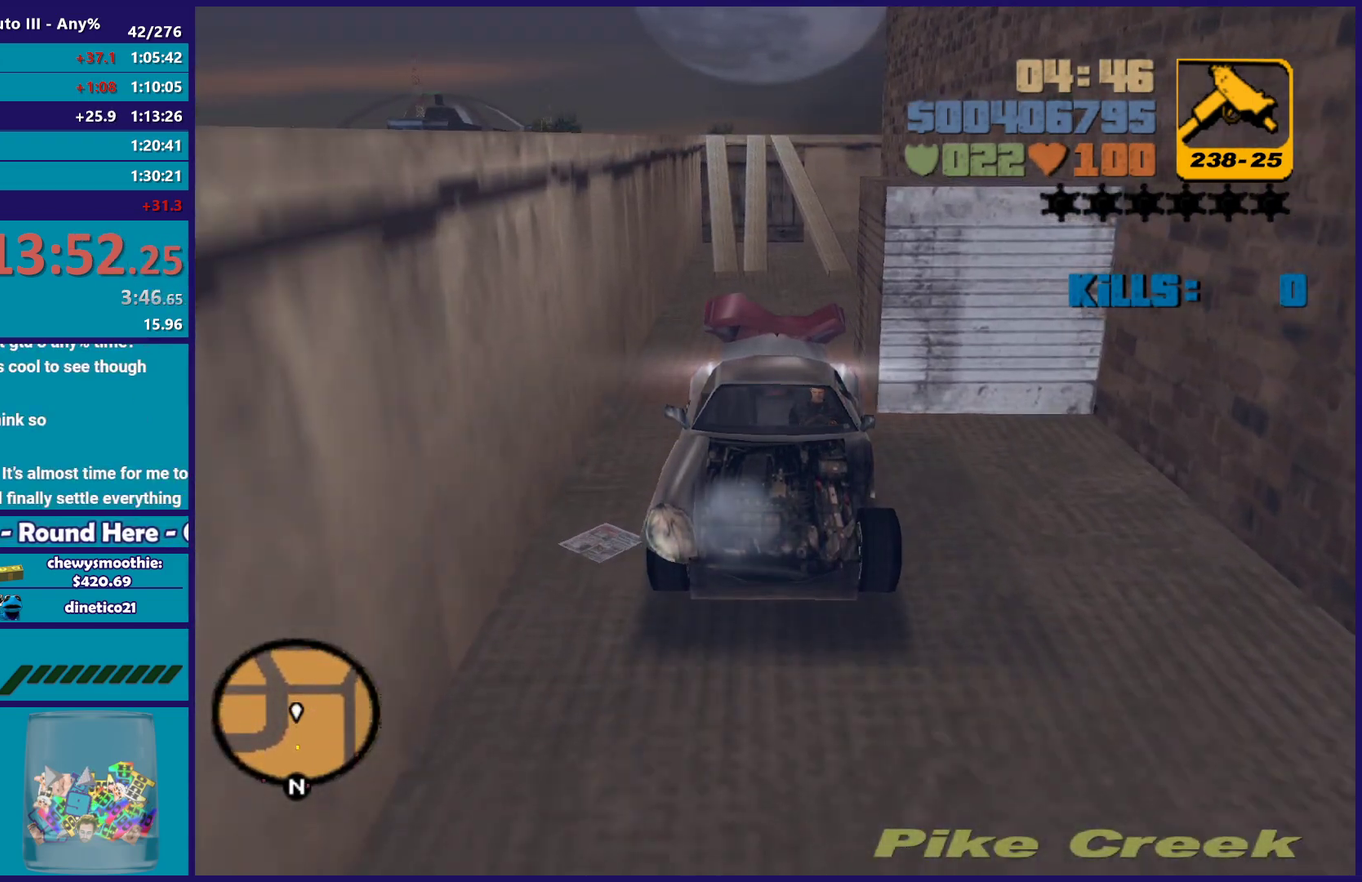
{"buttons": ["L1", "L2", "R1"], "left_stick": "center", "right_stick": "center", "events": []}
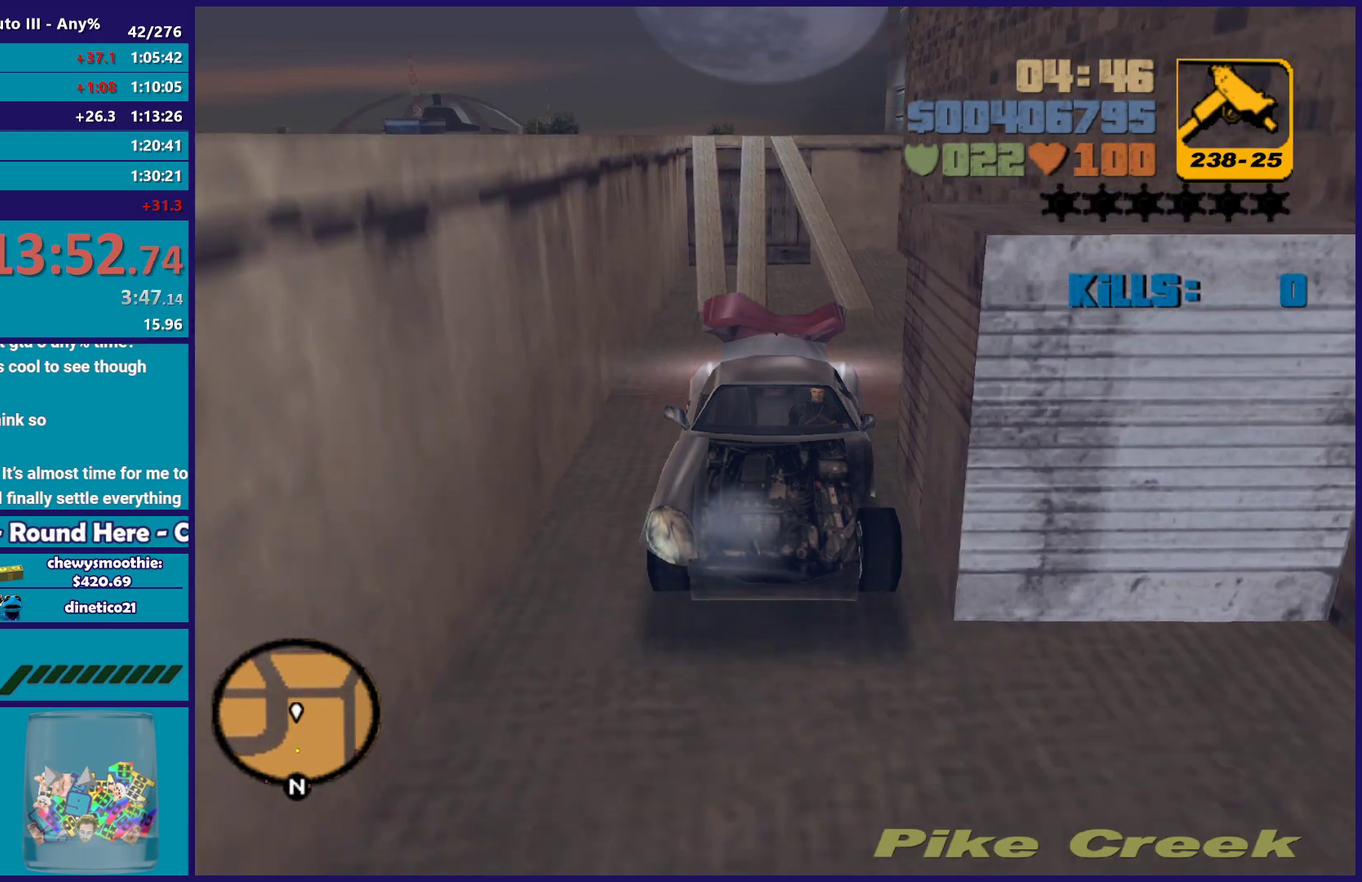
{"buttons": ["R2"], "left_stick": "center", "right_stick": "center", "events": [[200, "R1", "up"], [250, "L1", "up"], [283, "L2", "up"], [400, "R2", "down"]]}
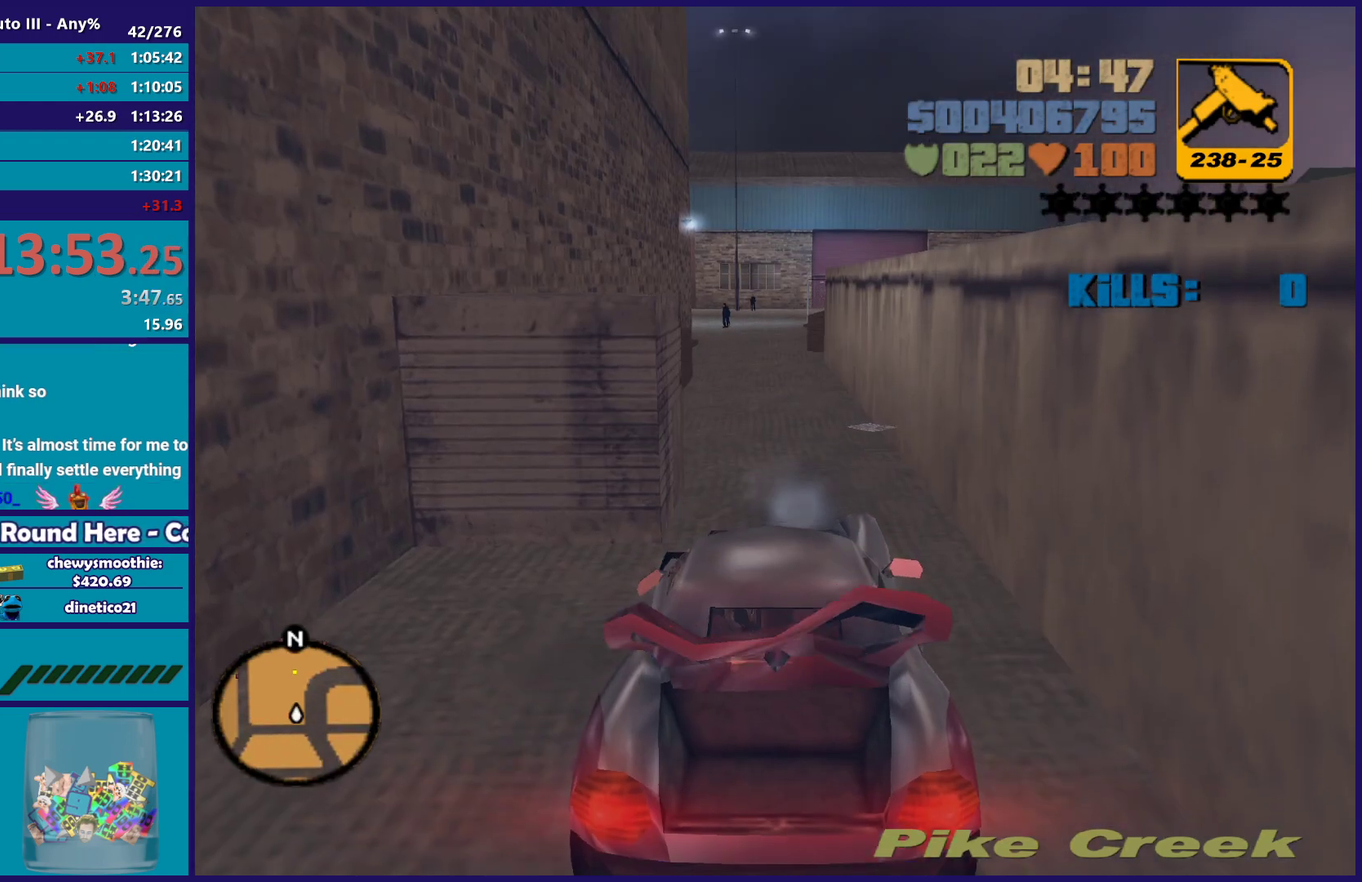
{"buttons": [], "left_stick": "center", "right_stick": "center", "events": [[117, "R2", "up"]]}